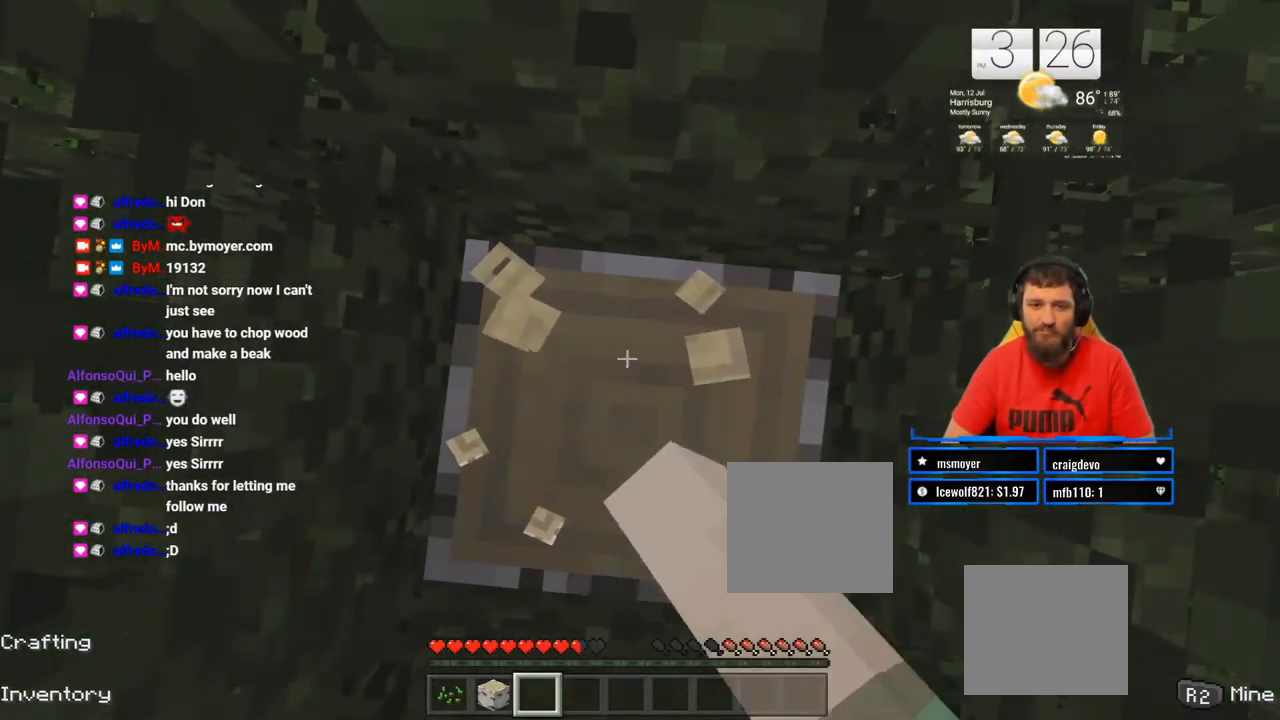
Gameplay with a controller (PlayStation layout); each line is a JSON object with the inputs held at the frame after it. "events" lists button and stick changes between this image and that frame as [ms after this image, input, new state], when the widget could be followed in between.
{"buttons": ["R2"], "left_stick": "center", "right_stick": "center", "events": [[250, "right_stick", "down-right"], [400, "right_stick", "center"]]}
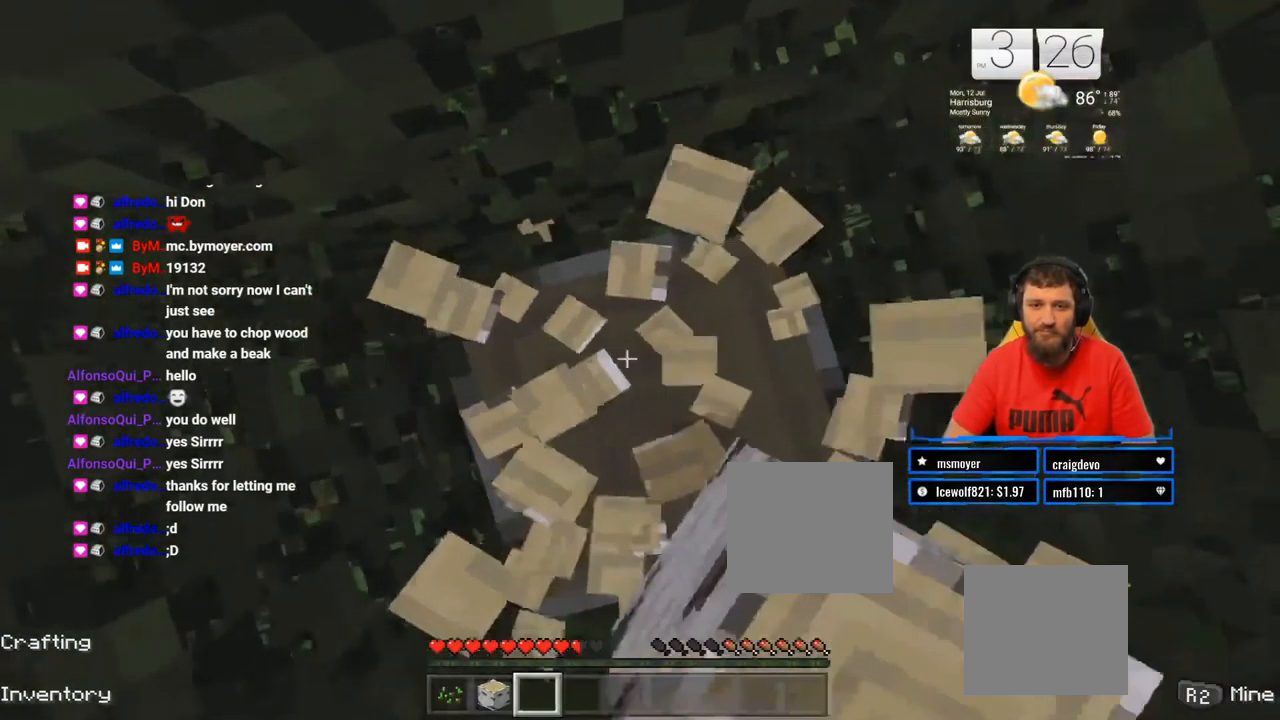
{"buttons": ["R2"], "left_stick": "center", "right_stick": "center", "events": [[267, "right_stick", "right"], [467, "right_stick", "center"]]}
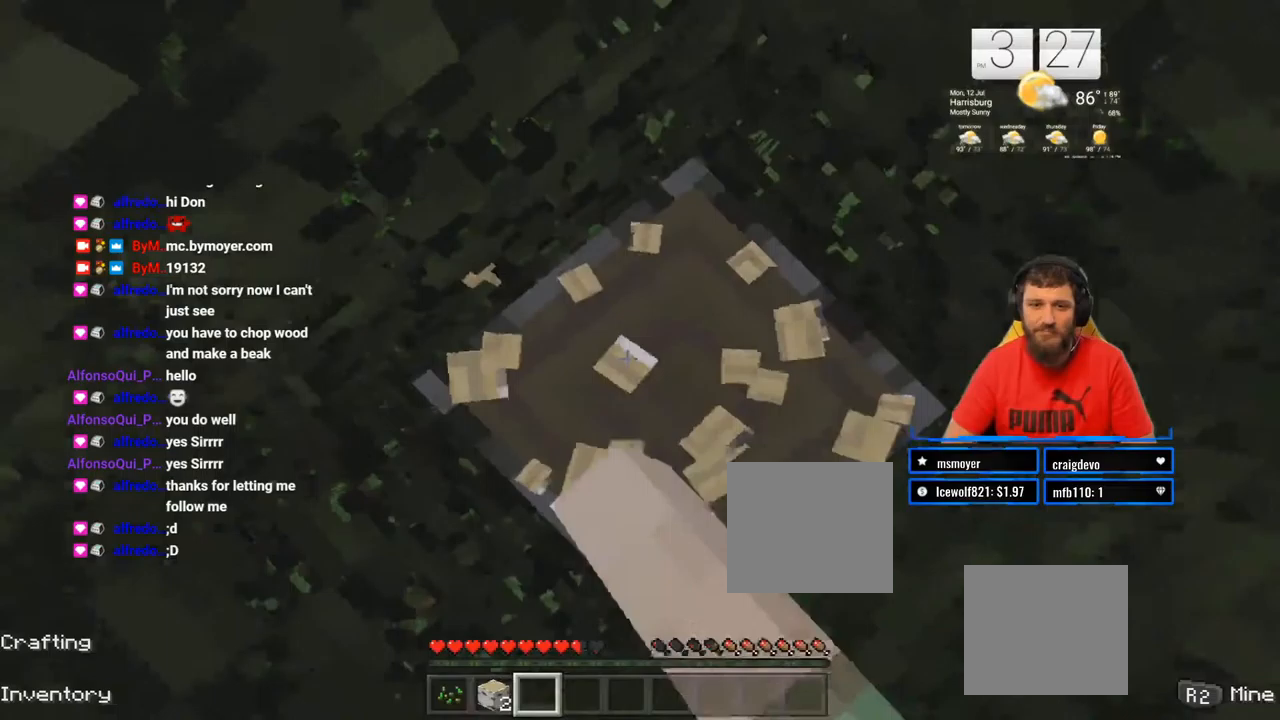
{"buttons": ["R2"], "left_stick": "up-right", "right_stick": "center", "events": [[150, "right_stick", "right"], [333, "right_stick", "center"], [467, "left_stick", "up-right"]]}
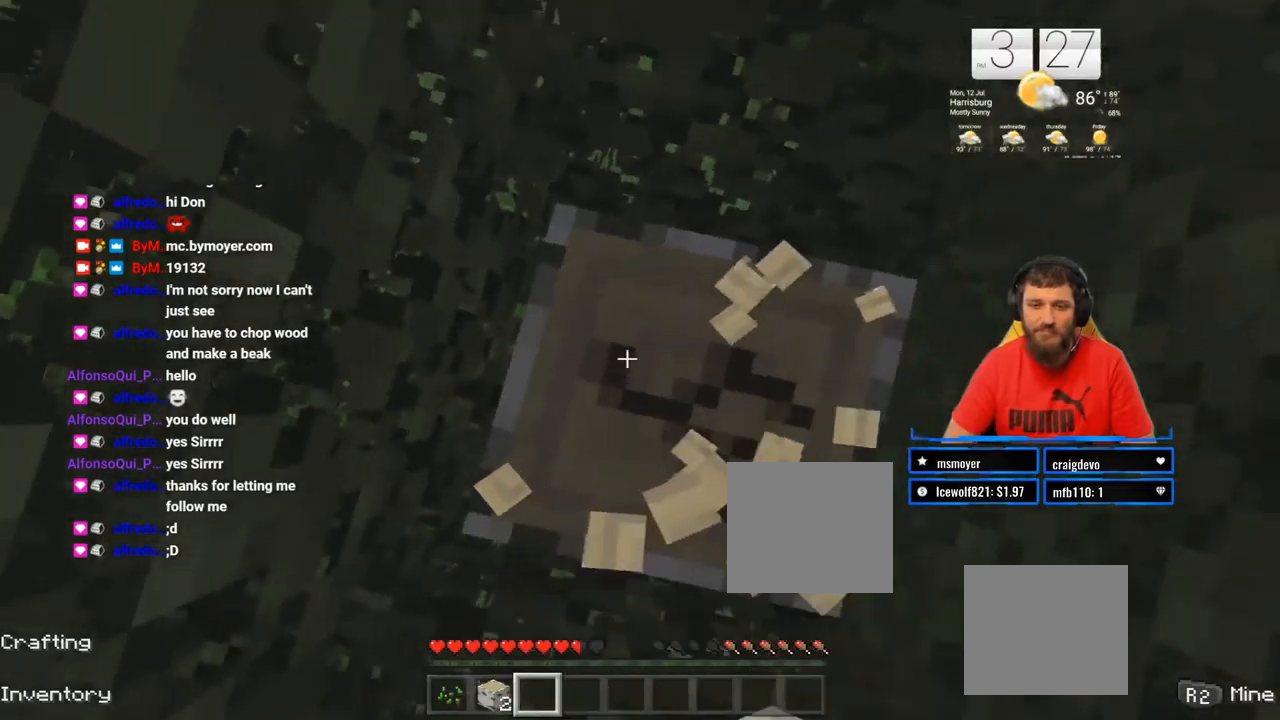
{"buttons": ["R2"], "left_stick": "center", "right_stick": "center", "events": [[83, "left_stick", "center"], [133, "right_stick", "right"], [317, "right_stick", "center"], [367, "left_stick", "down-right"], [450, "left_stick", "center"]]}
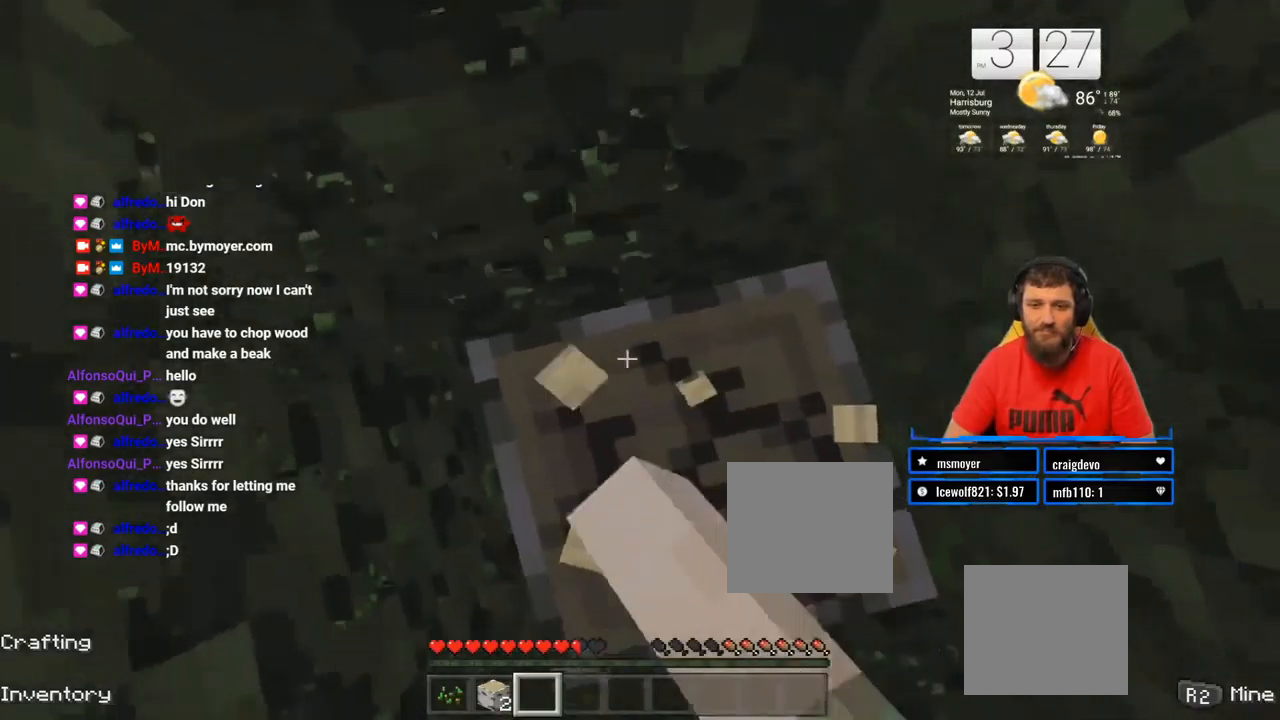
{"buttons": ["R2"], "left_stick": "center", "right_stick": "center", "events": [[33, "right_stick", "right"], [217, "right_stick", "up-right"], [317, "right_stick", "center"]]}
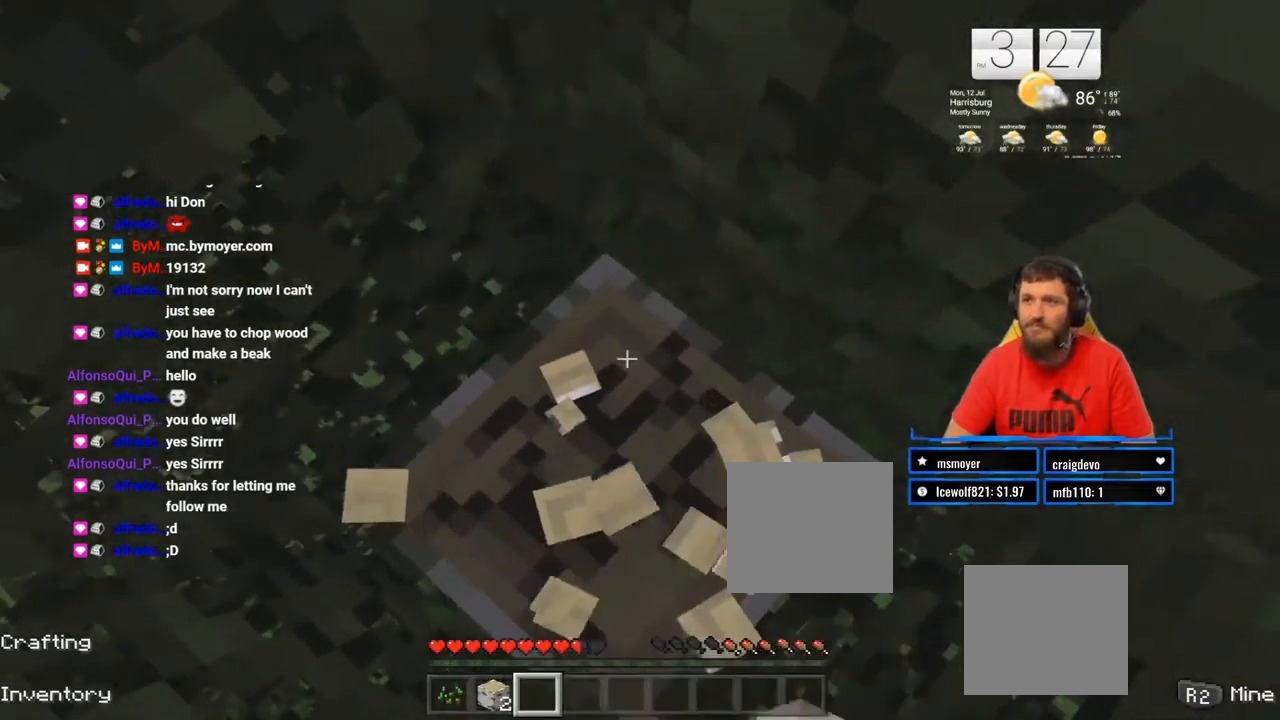
{"buttons": ["R2"], "left_stick": "center", "right_stick": "center", "events": []}
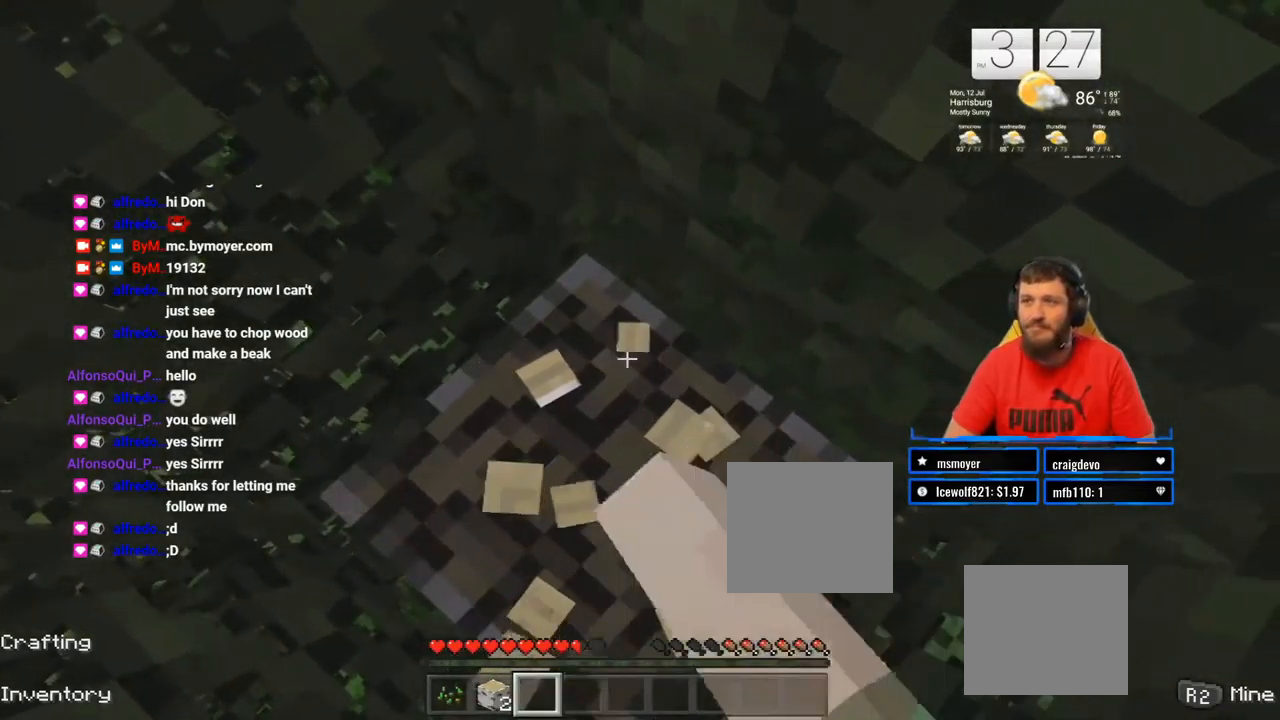
{"buttons": ["R2"], "left_stick": "center", "right_stick": "center", "events": []}
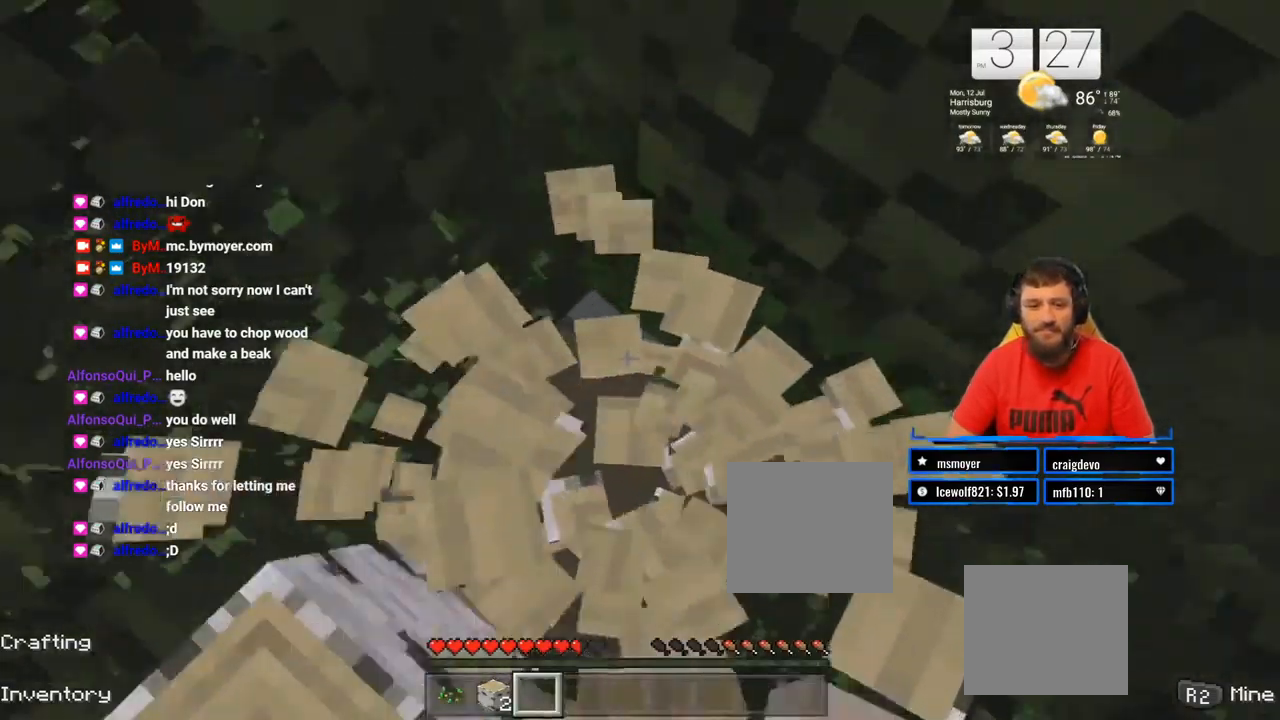
{"buttons": ["R2"], "left_stick": "center", "right_stick": "center", "events": []}
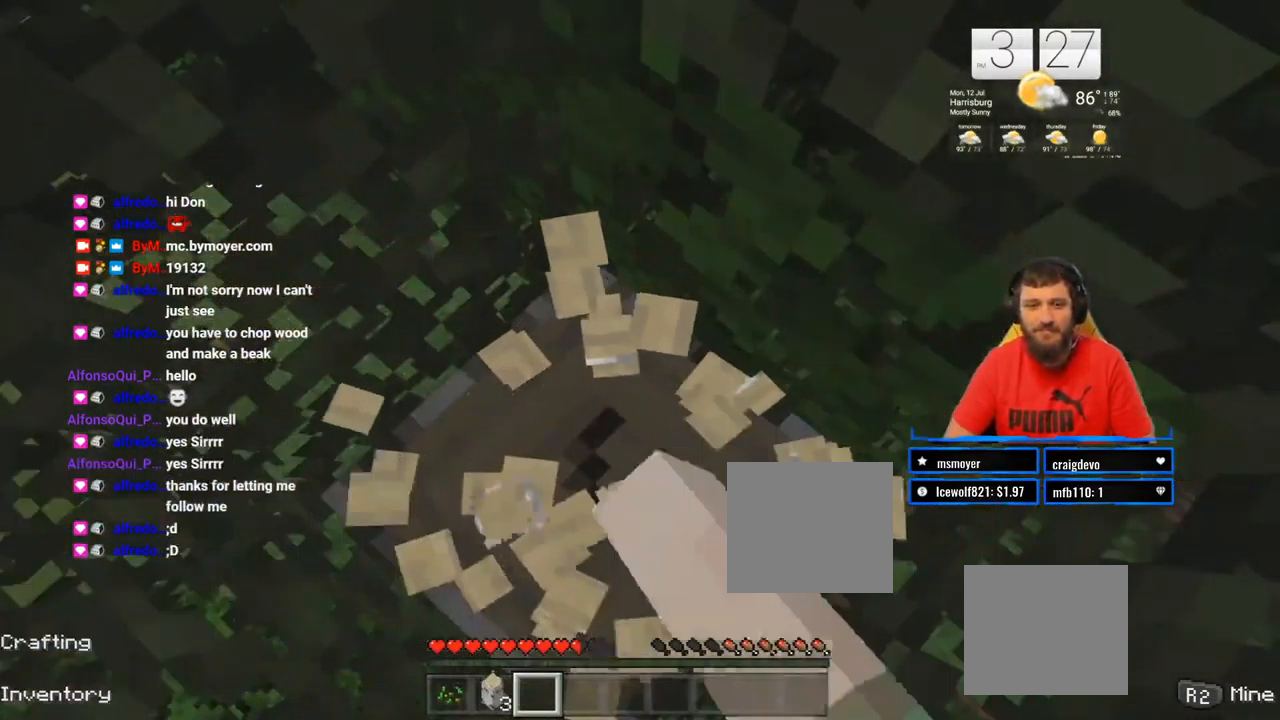
{"buttons": ["R2"], "left_stick": "center", "right_stick": "center", "events": []}
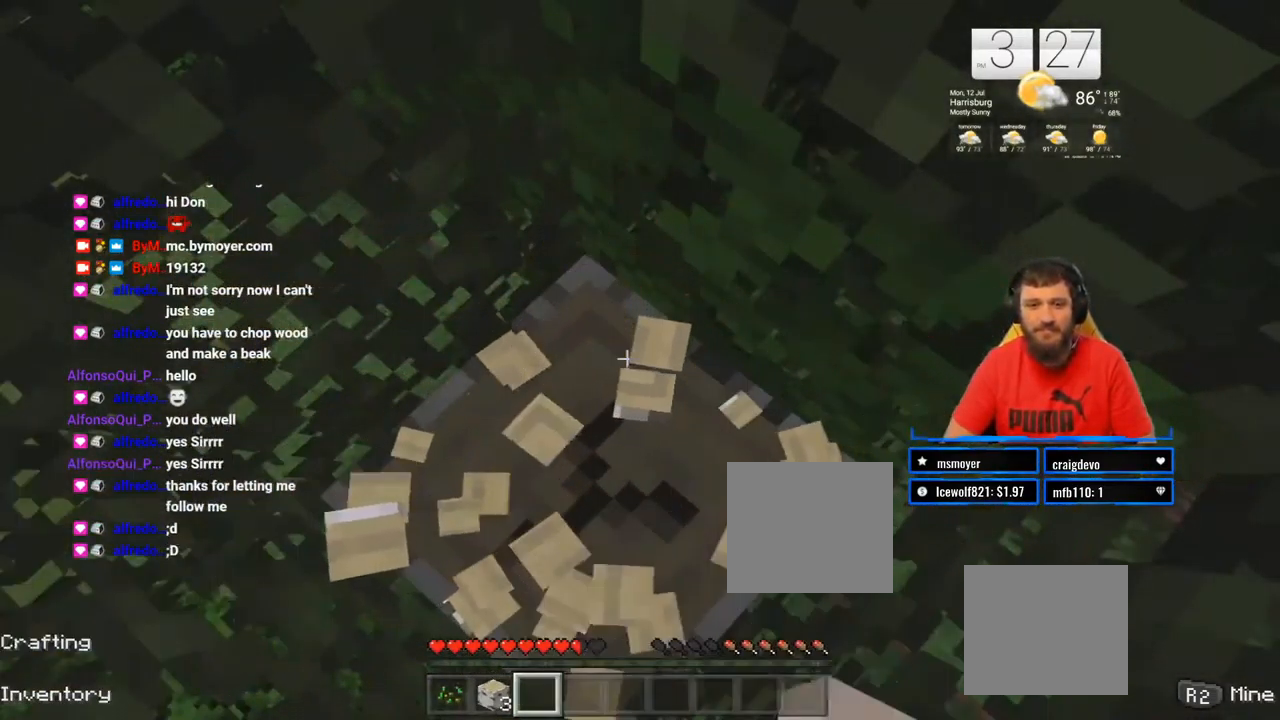
{"buttons": ["R2"], "left_stick": "center", "right_stick": "center", "events": []}
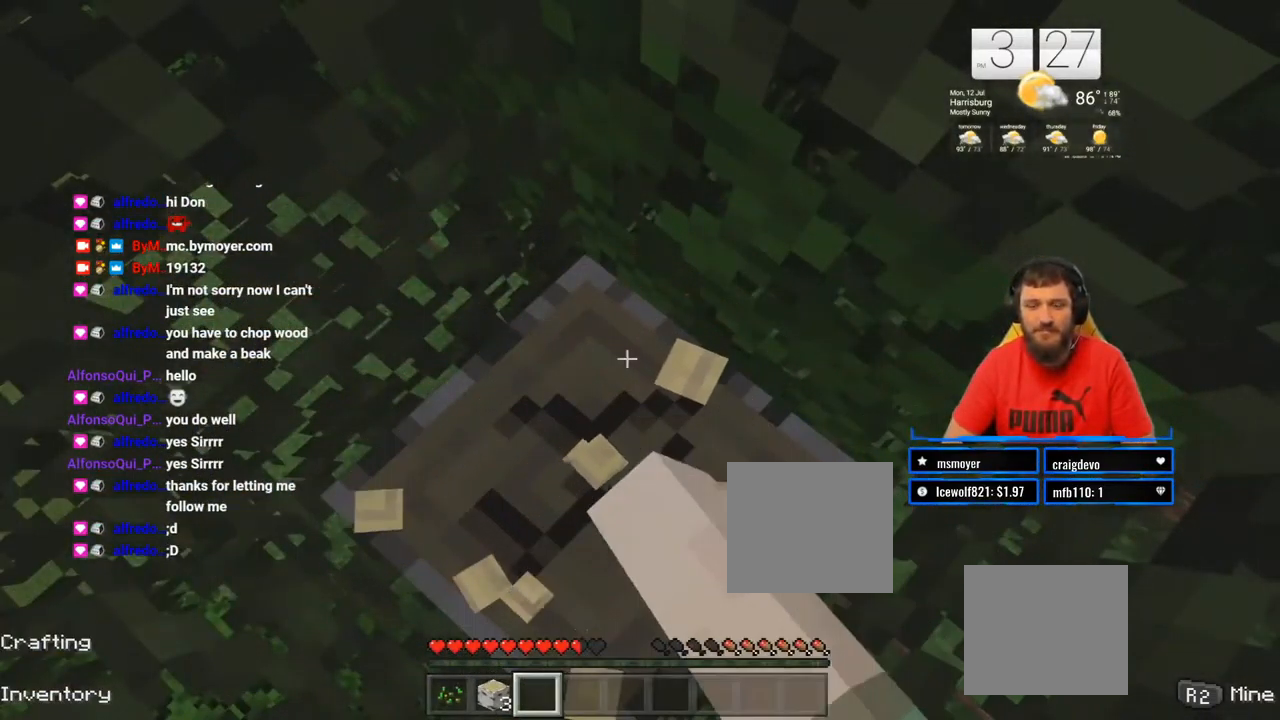
{"buttons": ["R2"], "left_stick": "center", "right_stick": "center", "events": []}
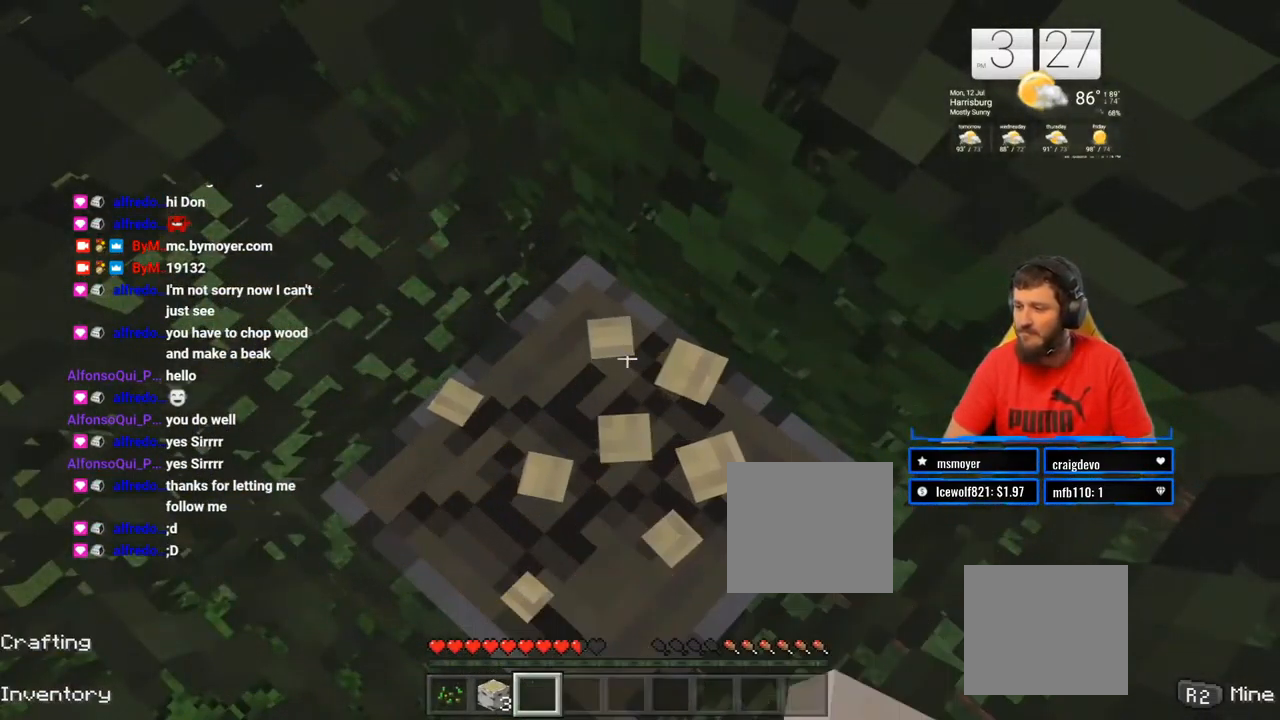
{"buttons": ["R2"], "left_stick": "center", "right_stick": "center", "events": []}
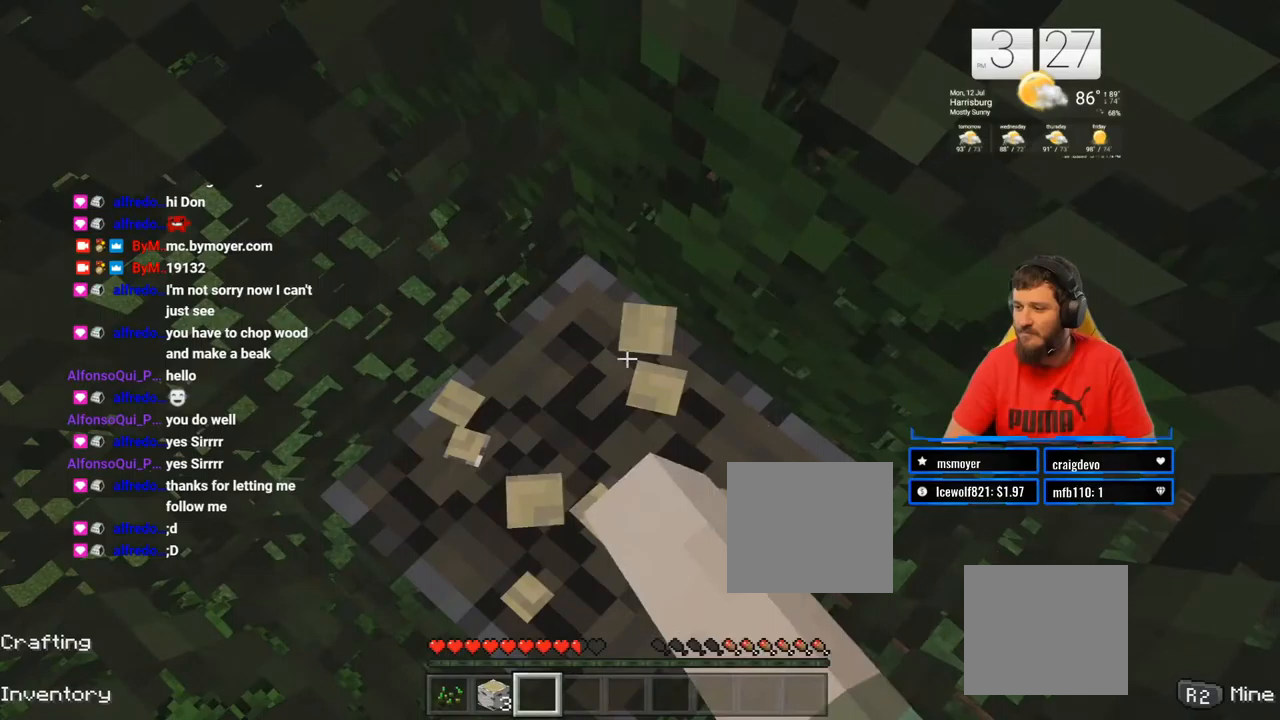
{"buttons": ["R2"], "left_stick": "center", "right_stick": "center", "events": []}
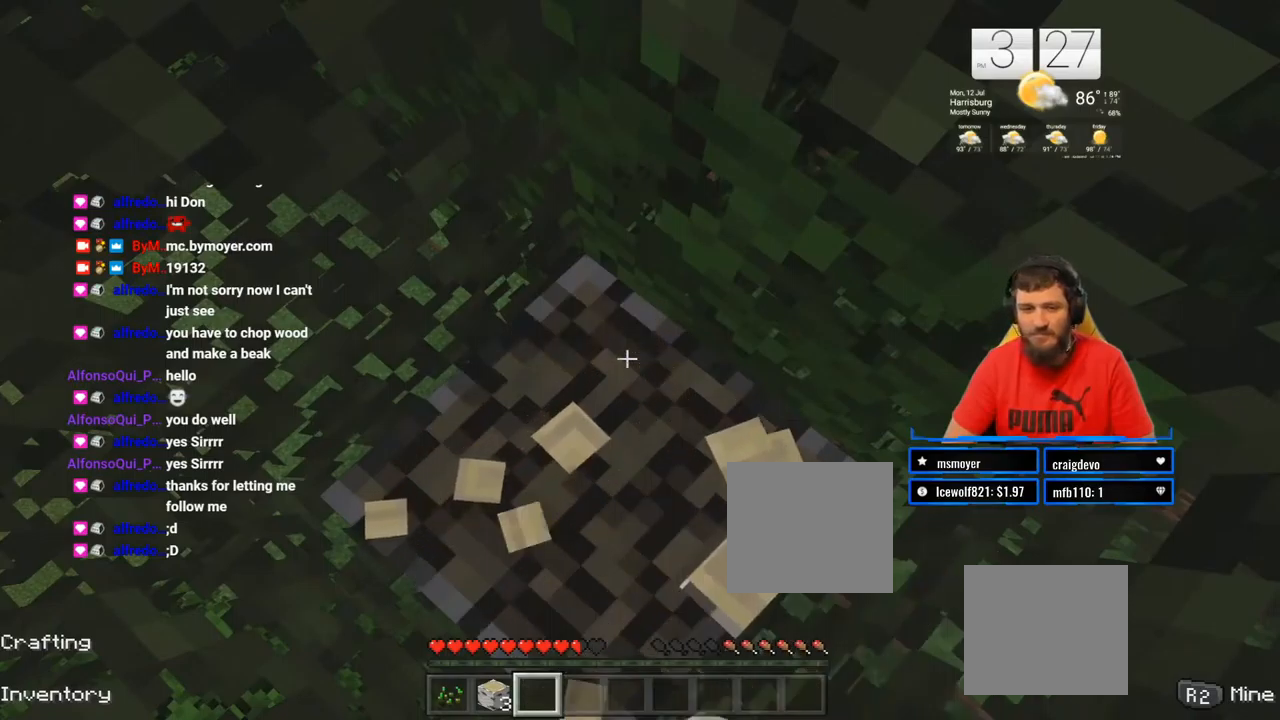
{"buttons": ["R2"], "left_stick": "center", "right_stick": "center", "events": []}
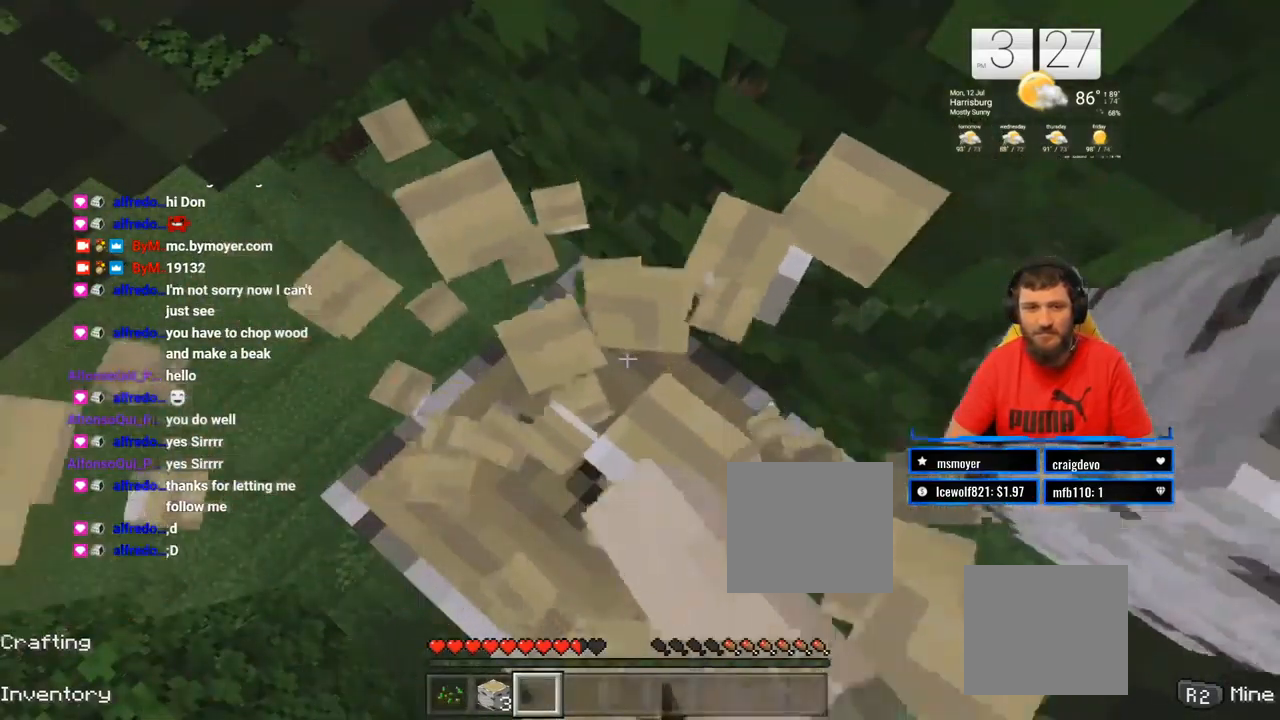
{"buttons": ["R2"], "left_stick": "center", "right_stick": "center", "events": []}
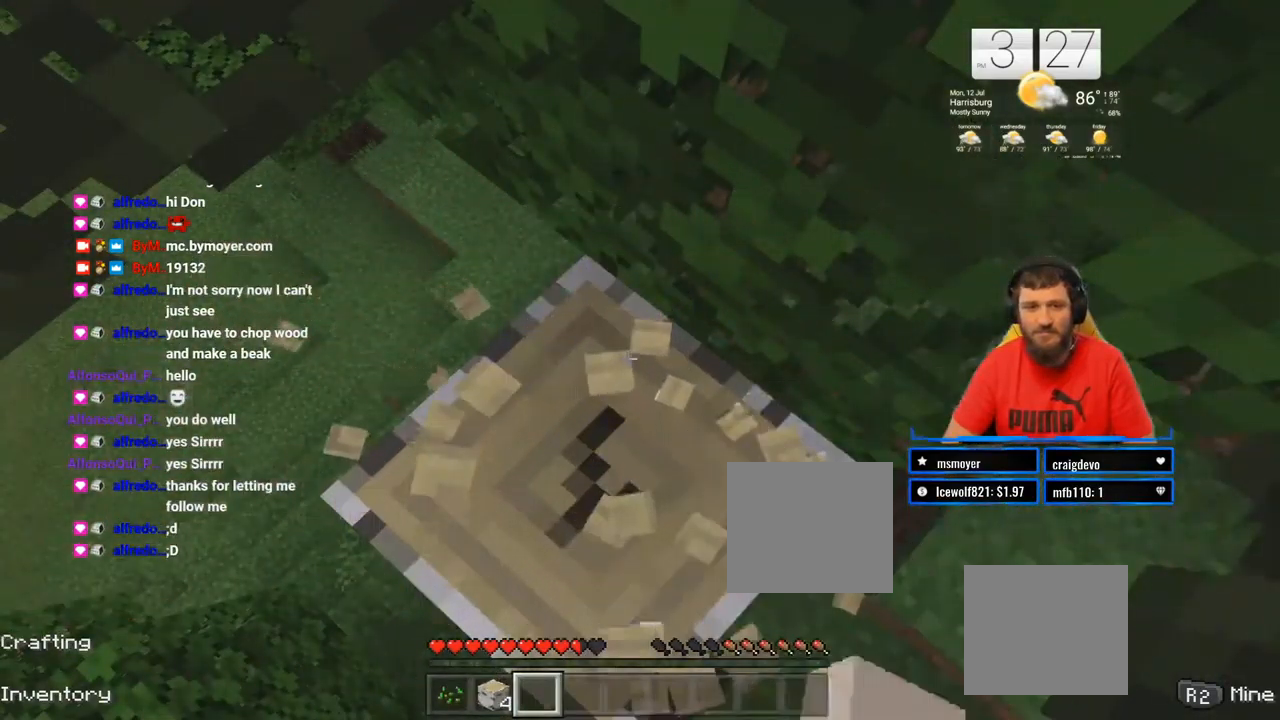
{"buttons": ["R2"], "left_stick": "up-right", "right_stick": "center", "events": [[500, "left_stick", "up-right"]]}
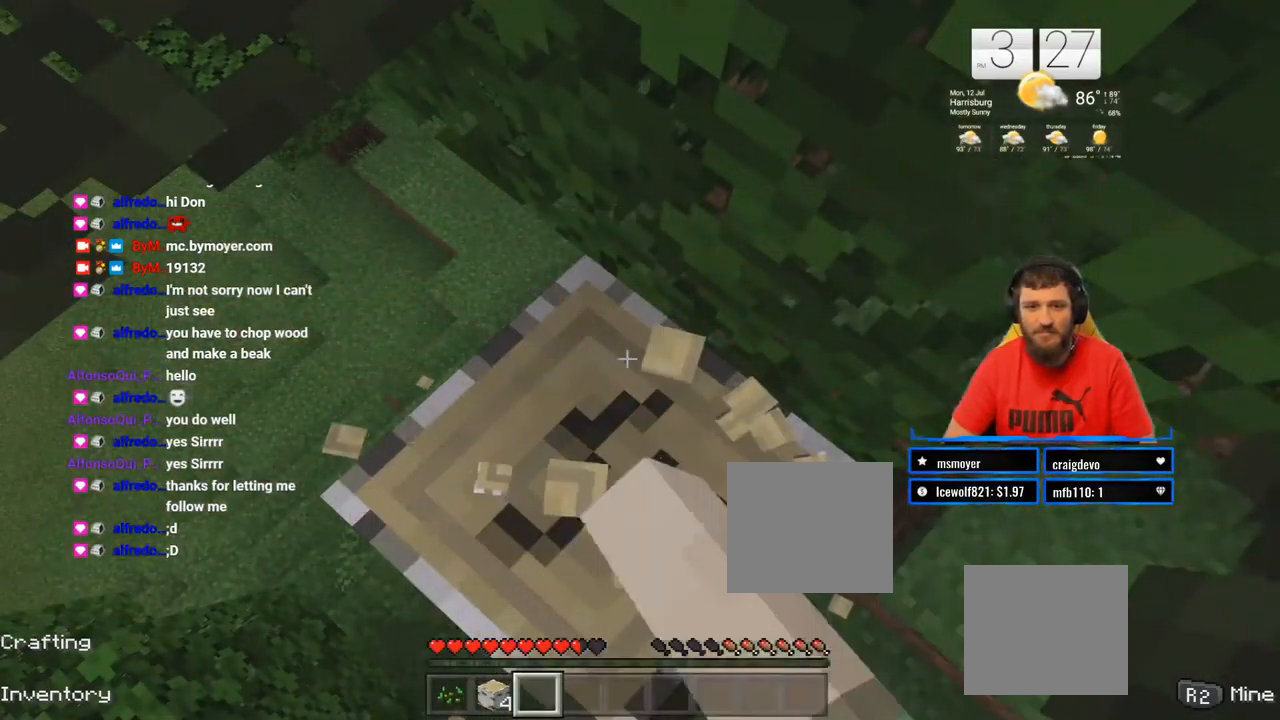
{"buttons": ["R2"], "left_stick": "center", "right_stick": "center", "events": [[100, "left_stick", "center"]]}
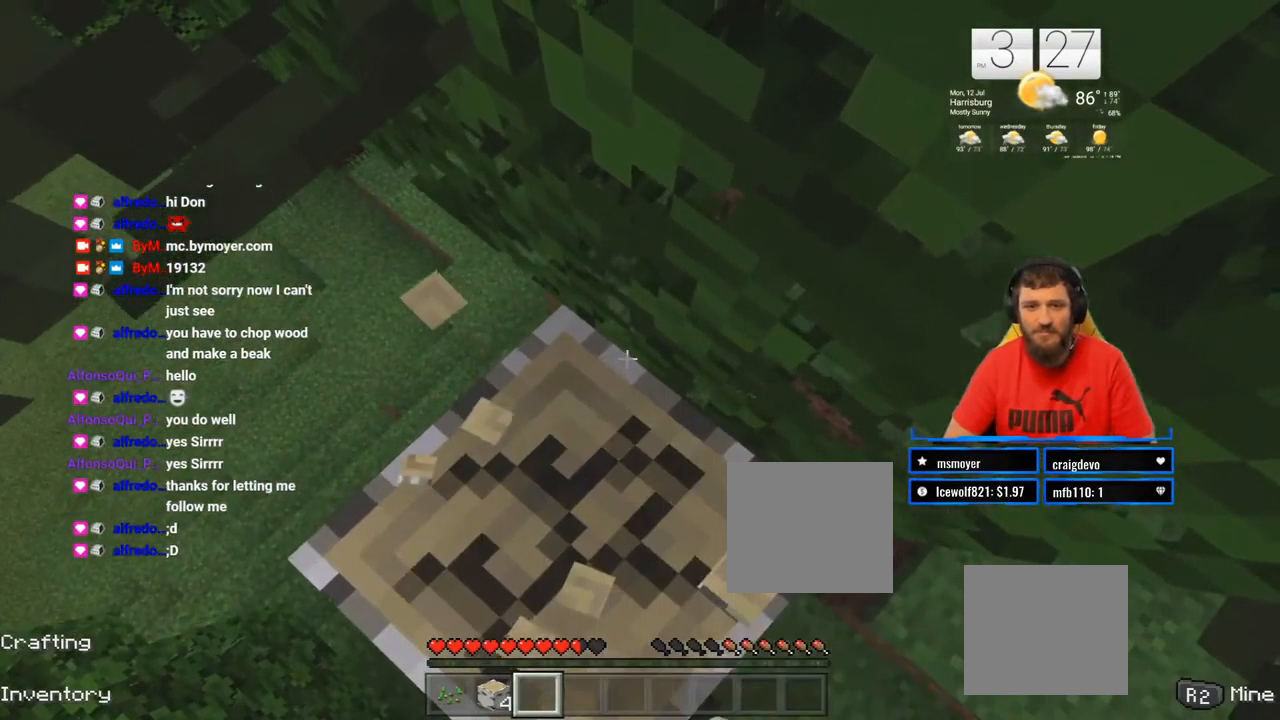
{"buttons": ["R2"], "left_stick": "center", "right_stick": "center", "events": []}
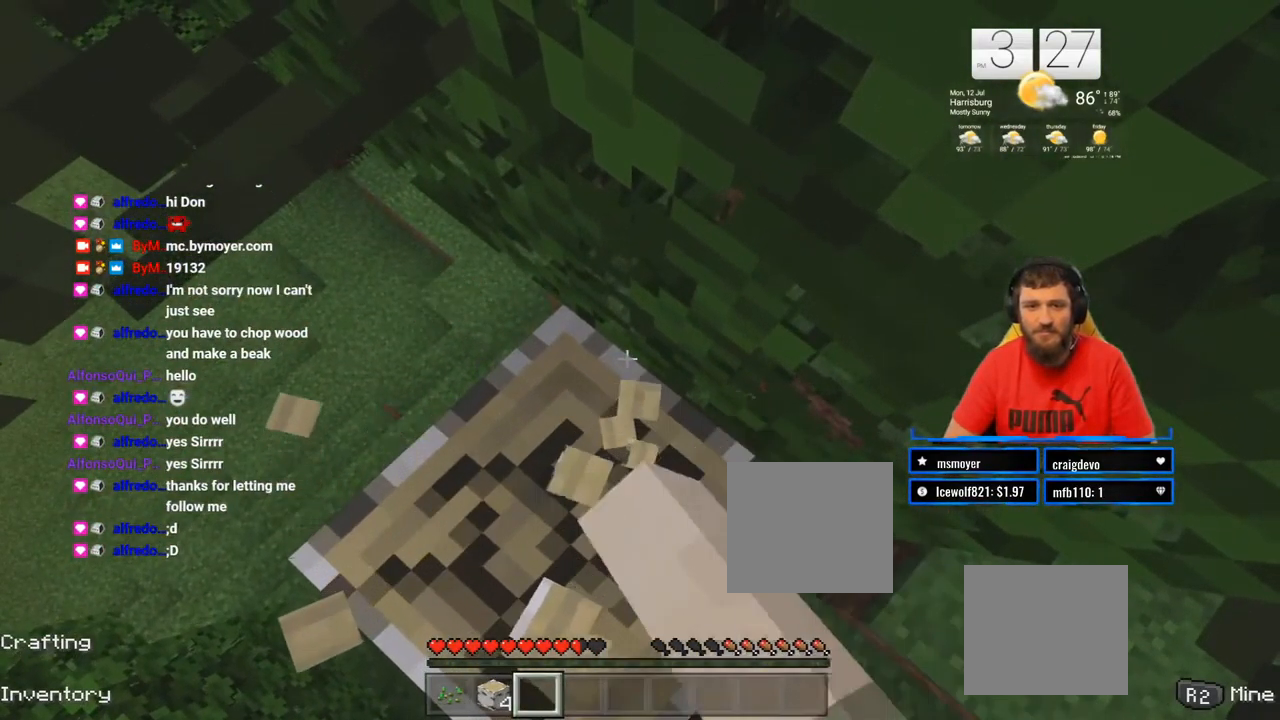
{"buttons": ["R2"], "left_stick": "center", "right_stick": "center", "events": []}
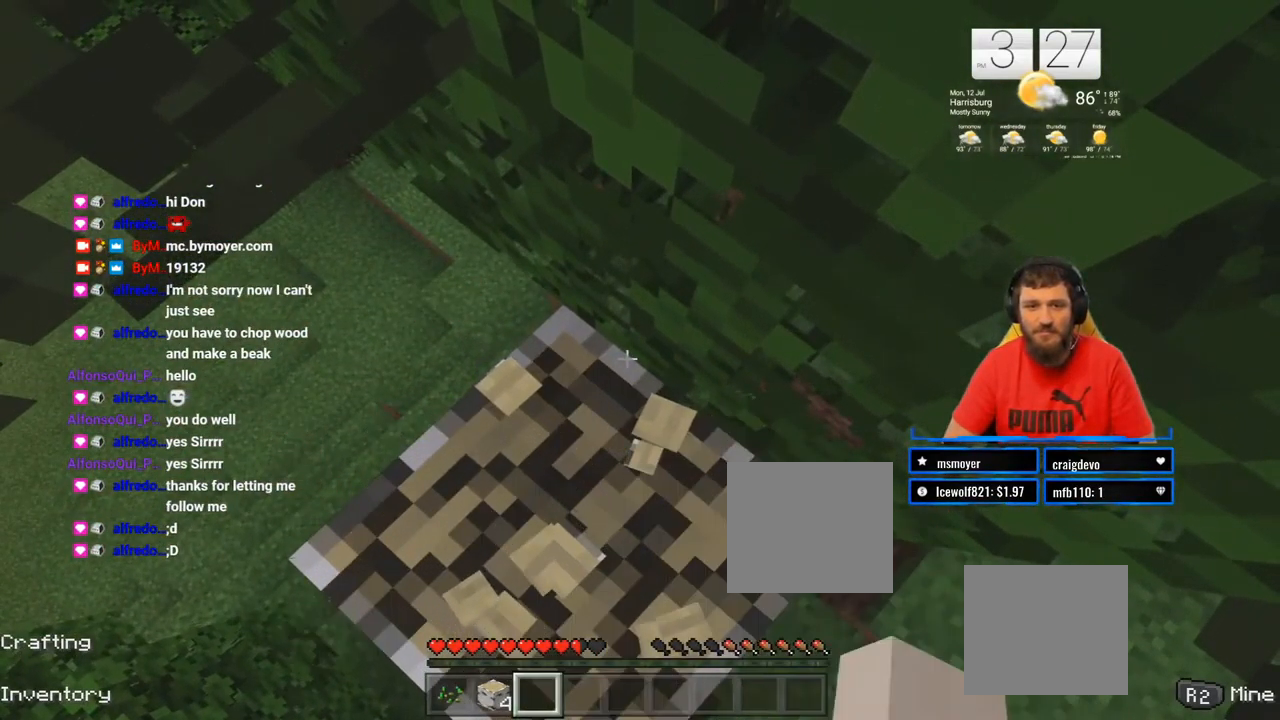
{"buttons": ["R2"], "left_stick": "center", "right_stick": "center", "events": []}
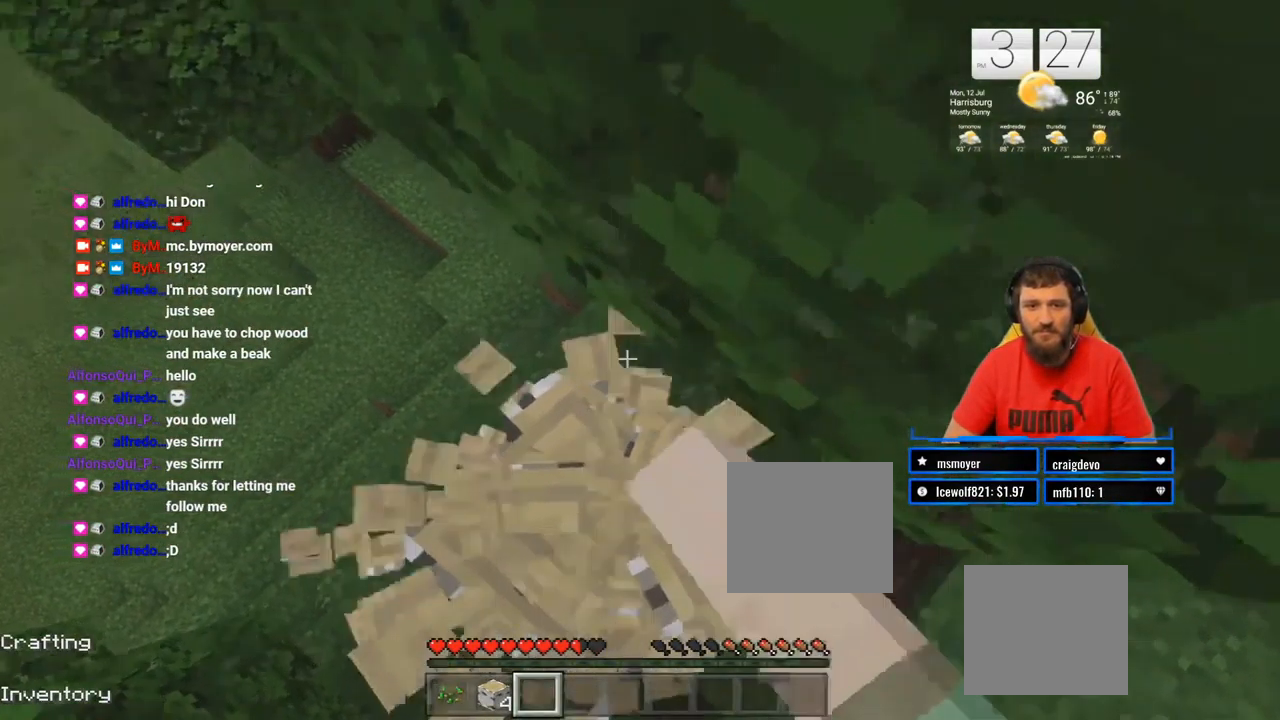
{"buttons": ["R2"], "left_stick": "center", "right_stick": "center", "events": []}
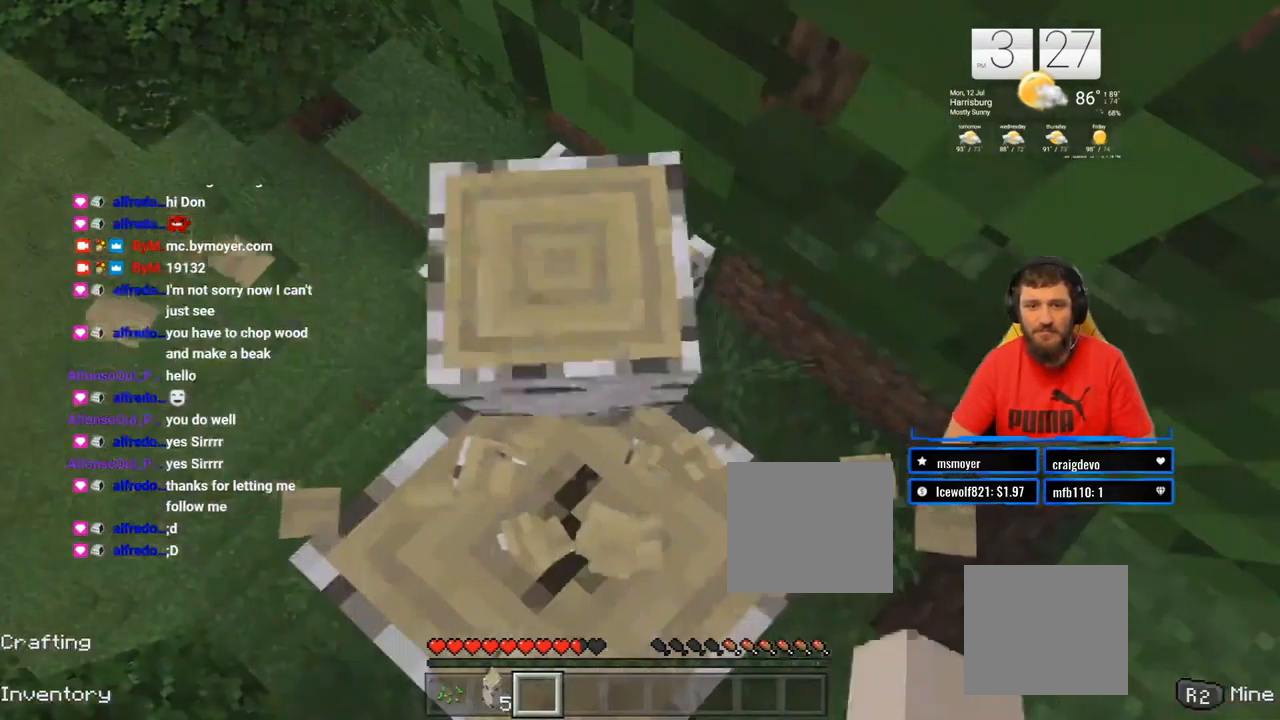
{"buttons": ["R2"], "left_stick": "center", "right_stick": "center", "events": [[333, "right_stick", "left"], [483, "right_stick", "center"]]}
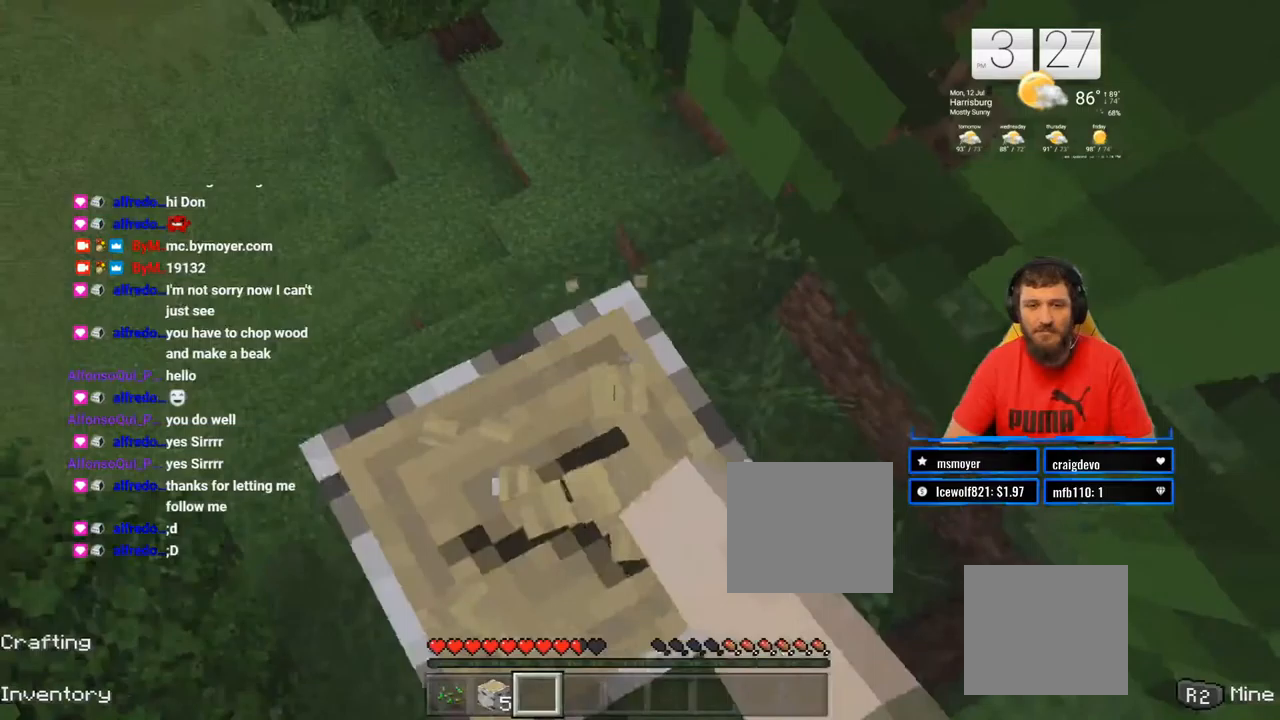
{"buttons": ["R2"], "left_stick": "center", "right_stick": "left", "events": [[367, "right_stick", "left"]]}
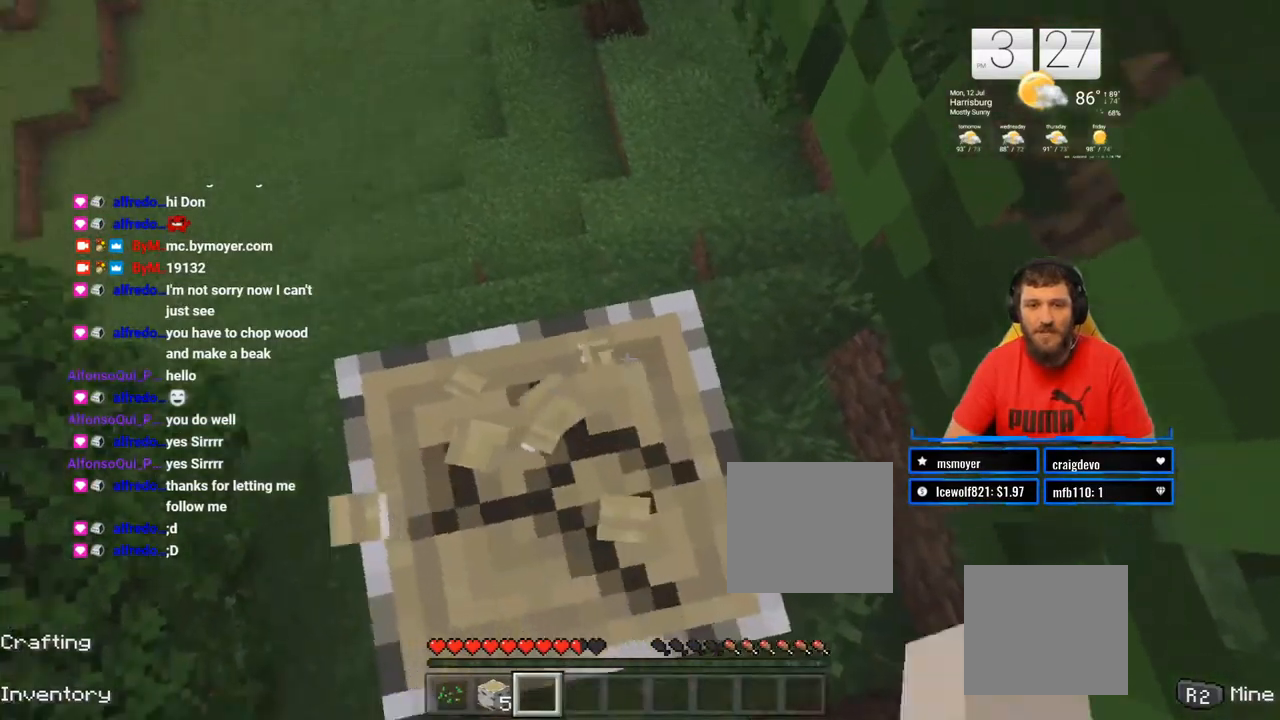
{"buttons": ["R2"], "left_stick": "center", "right_stick": "center", "events": [[417, "right_stick", "center"]]}
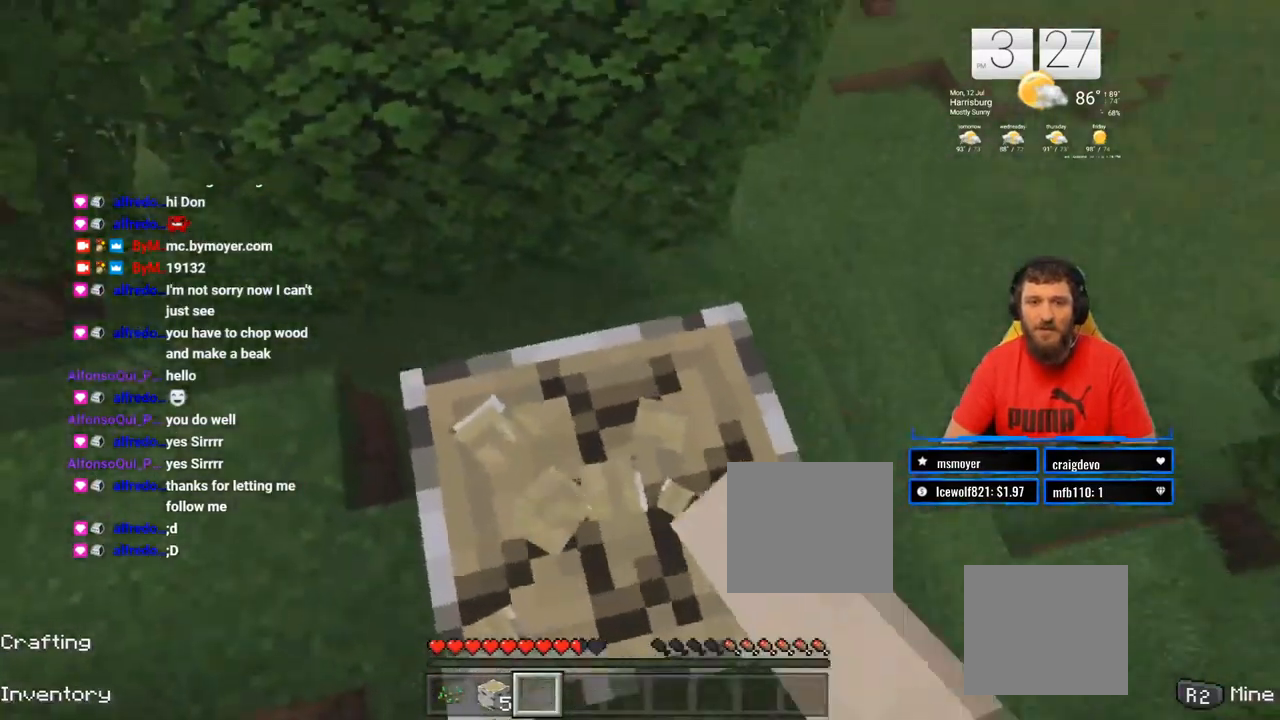
{"buttons": ["R2"], "left_stick": "center", "right_stick": "center", "events": [[233, "right_stick", "left"], [500, "right_stick", "center"]]}
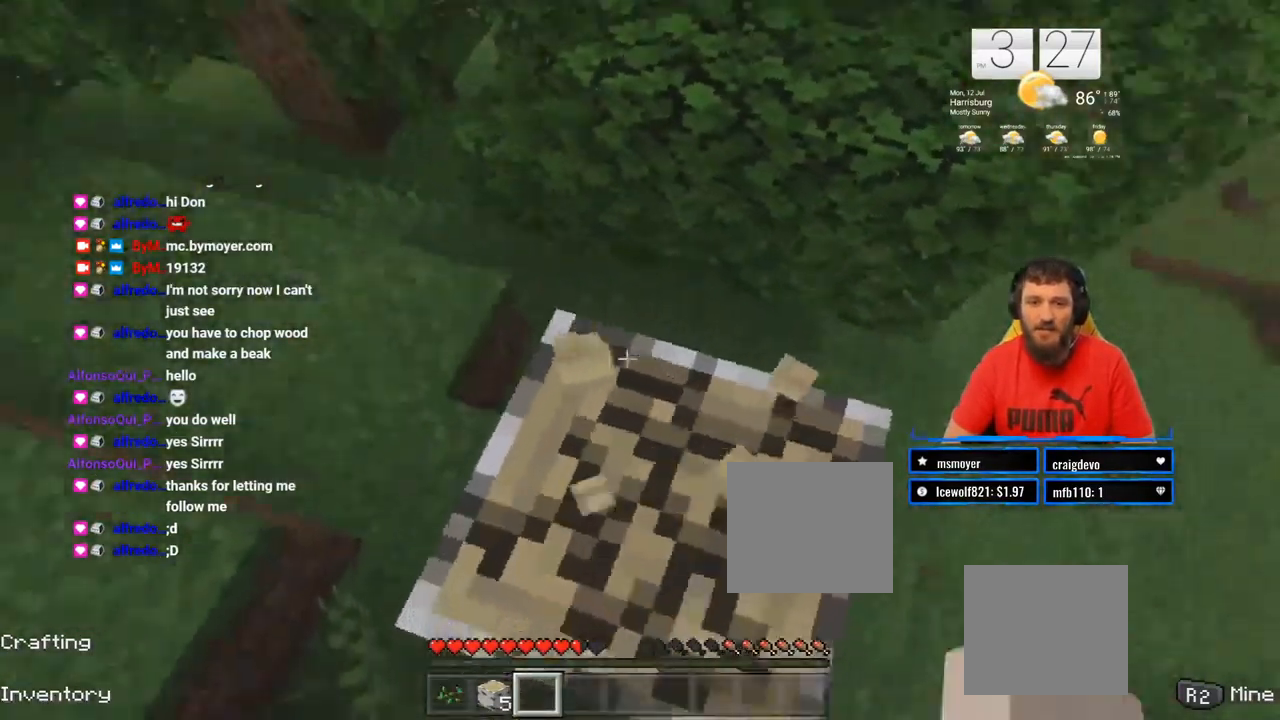
{"buttons": ["R2"], "left_stick": "center", "right_stick": "center", "events": [[300, "right_stick", "left"], [450, "right_stick", "center"]]}
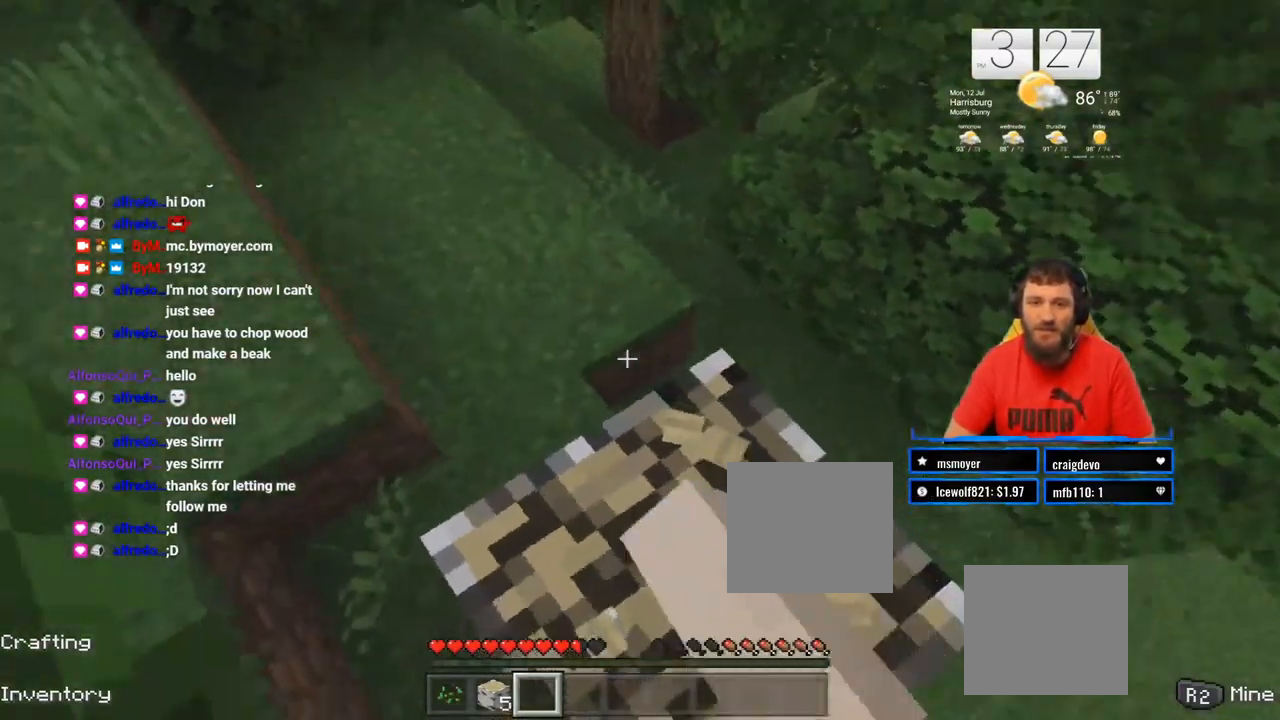
{"buttons": ["R2"], "left_stick": "center", "right_stick": "center", "events": []}
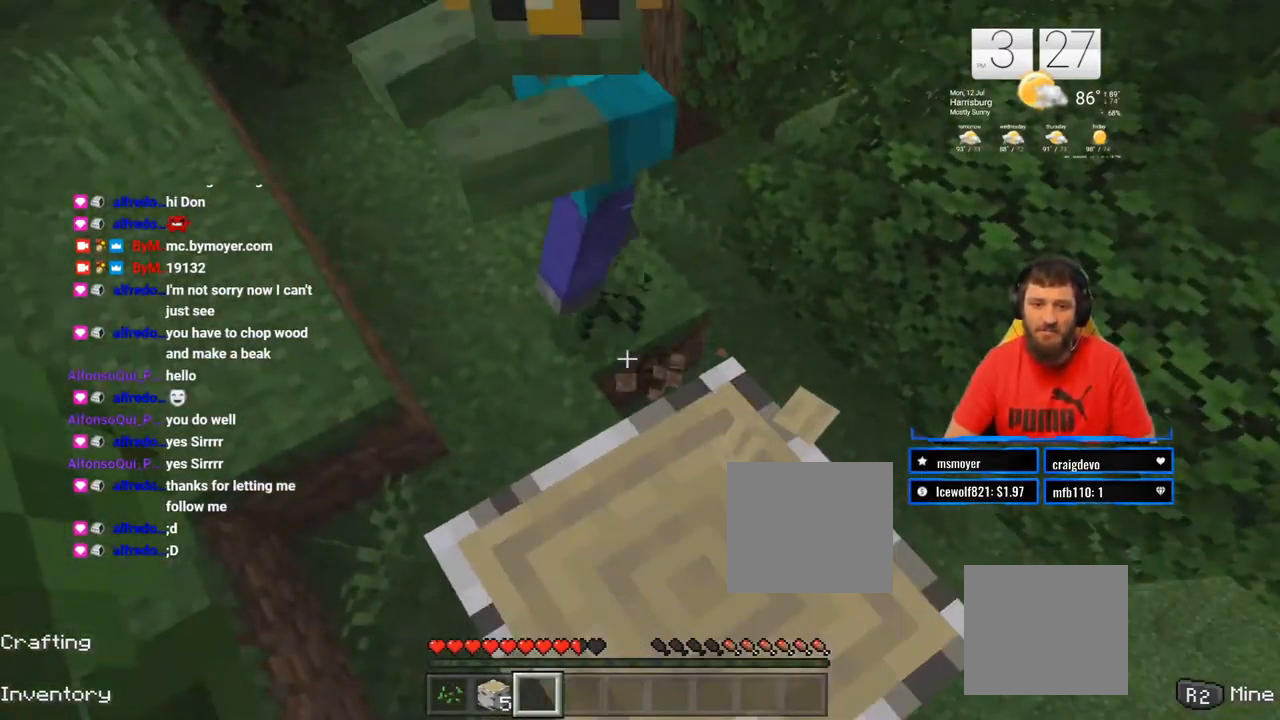
{"buttons": ["R2"], "left_stick": "center", "right_stick": "up-left", "events": [[433, "right_stick", "up-left"]]}
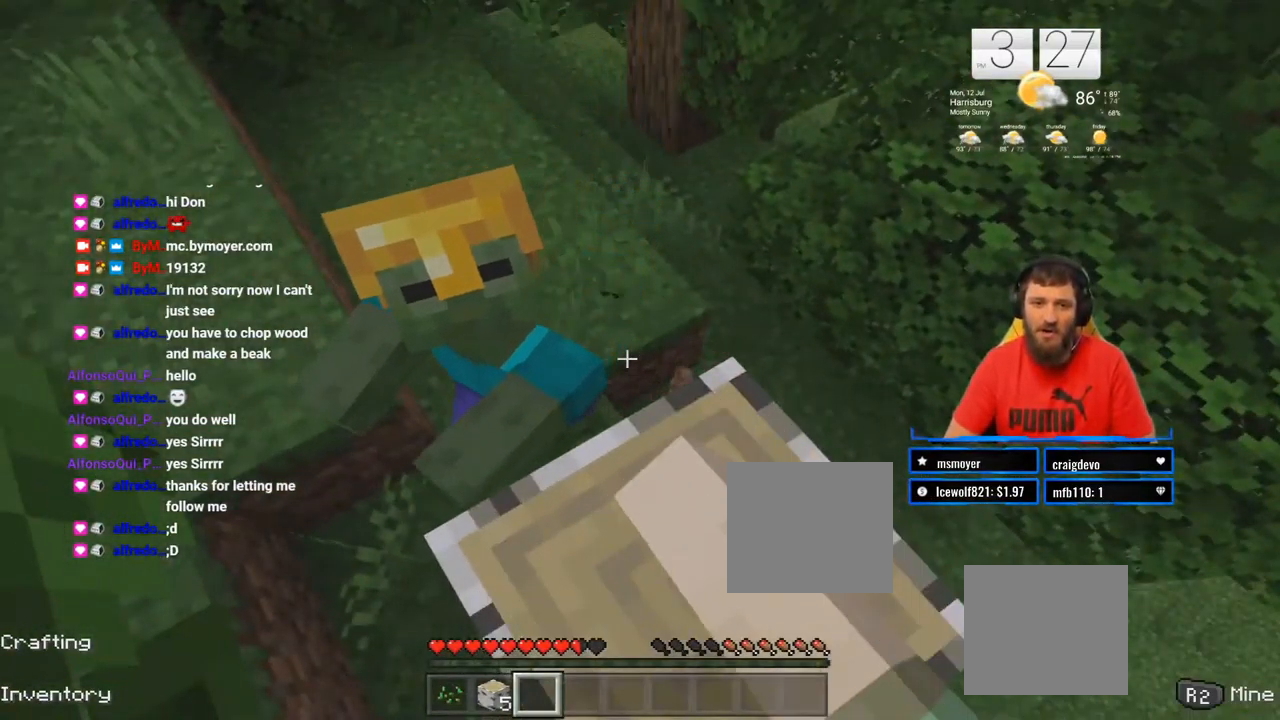
{"buttons": ["R2"], "left_stick": "center", "right_stick": "left", "events": [[183, "right_stick", "center"], [350, "right_stick", "left"]]}